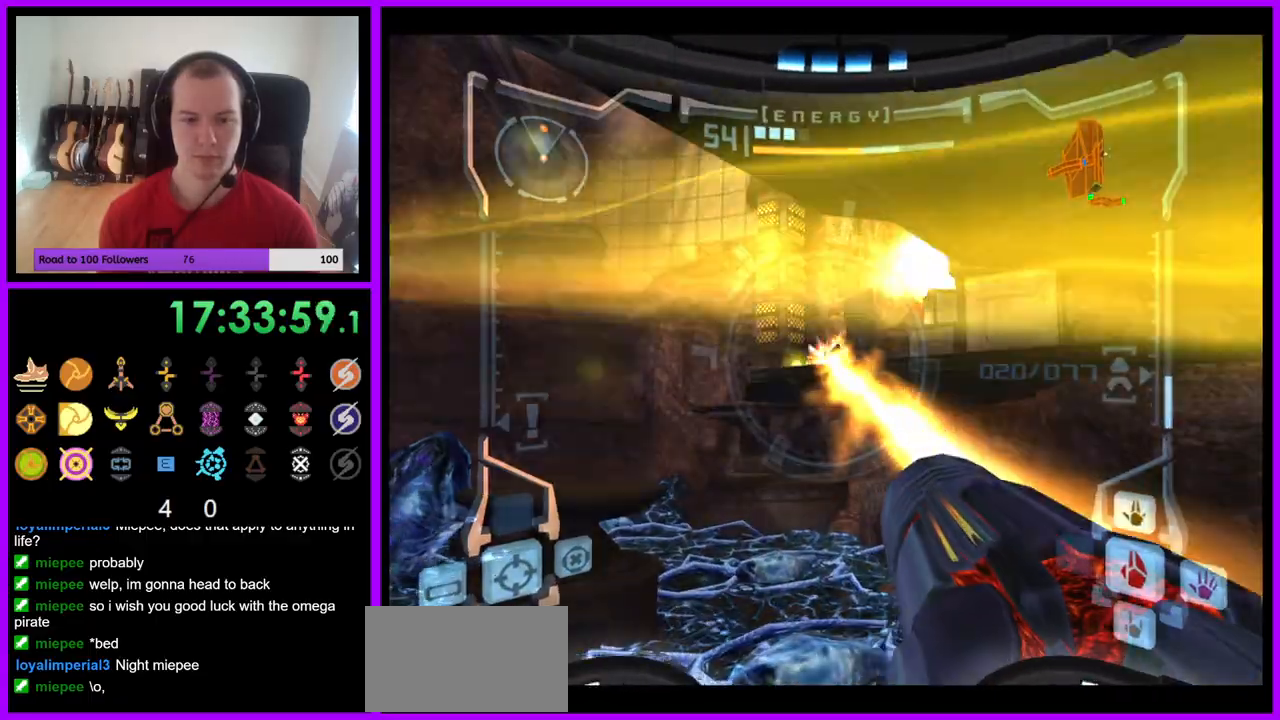
Gameplay with a controller (Nintendo layout); each line is a JSON object with the inputs held at the frame after it. "events" lists button and stick changes between this image and that frame as [ms after this image, input, new state], when the widget could be followed in between. Not read: L3 R3 Z.
{"buttons": ["A", "L1"], "left_stick": "center", "right_stick": "center", "events": [[167, "right_stick", "down-left"], [267, "left_stick", "up"], [267, "right_stick", "center"], [433, "left_stick", "center"]]}
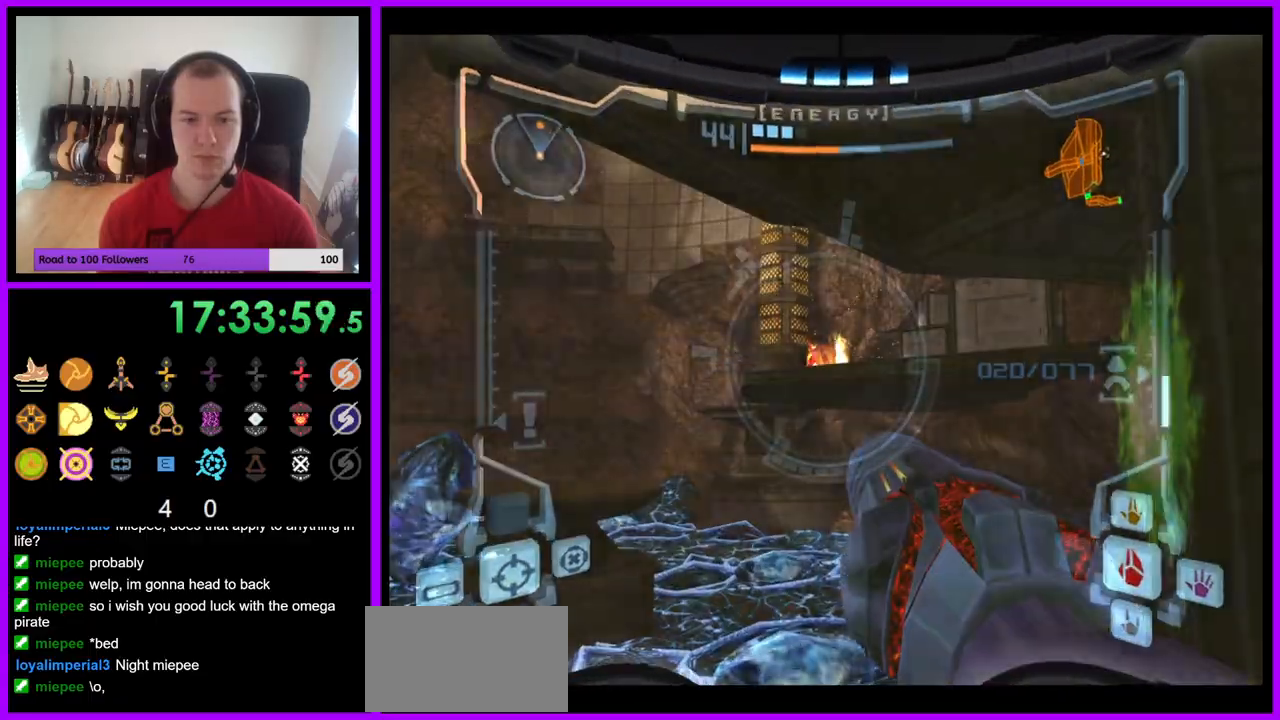
{"buttons": ["A", "L1"], "left_stick": "up-right", "right_stick": "center", "events": [[33, "B", "down"], [83, "left_stick", "left"], [167, "B", "up"], [317, "left_stick", "up"], [417, "left_stick", "up-right"]]}
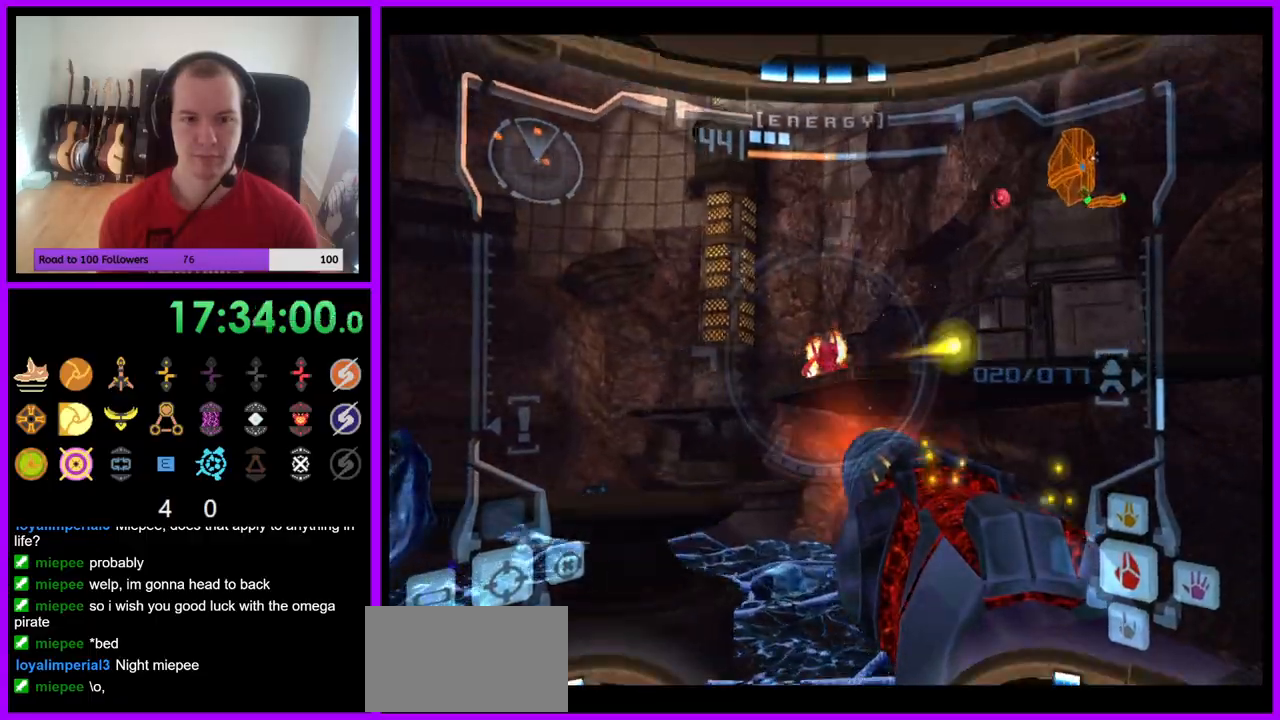
{"buttons": ["A", "L1"], "left_stick": "down-right", "right_stick": "center", "events": [[100, "A", "up"], [300, "A", "down"], [350, "left_stick", "down-right"]]}
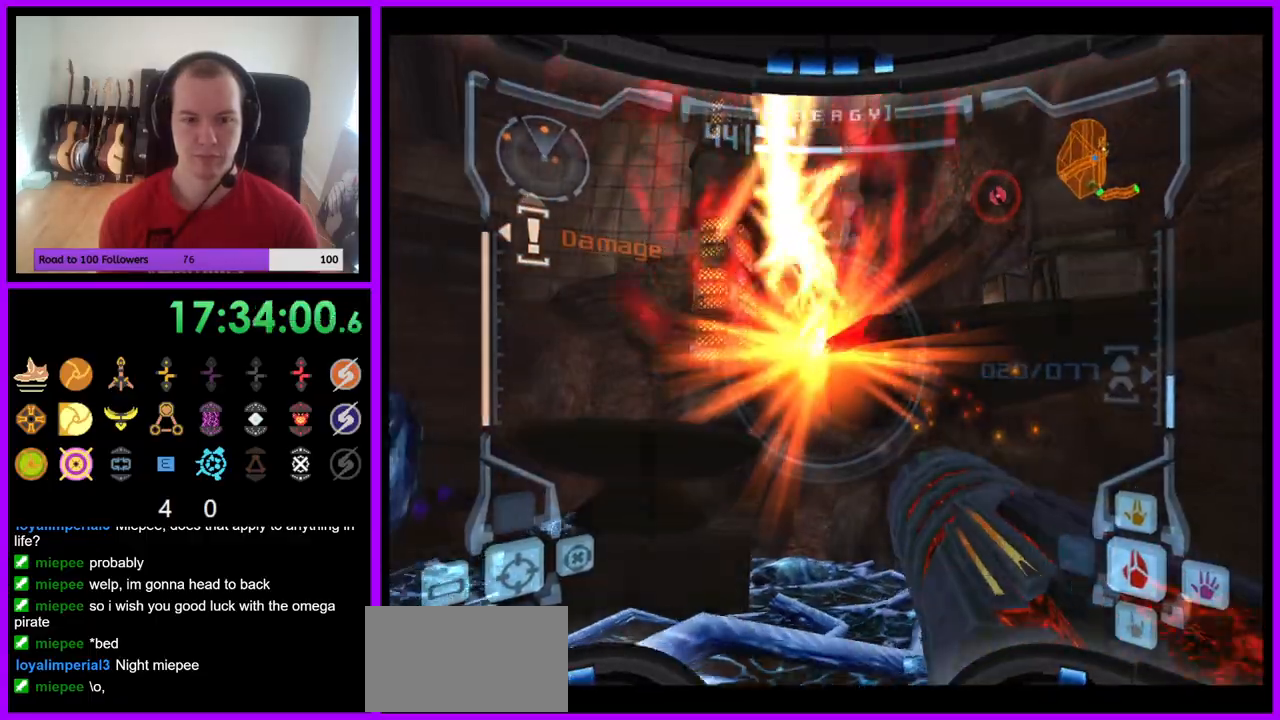
{"buttons": ["A", "L1"], "left_stick": "up", "right_stick": "center", "events": [[17, "B", "down"], [67, "left_stick", "down"], [150, "B", "up"], [167, "left_stick", "center"], [350, "left_stick", "up"]]}
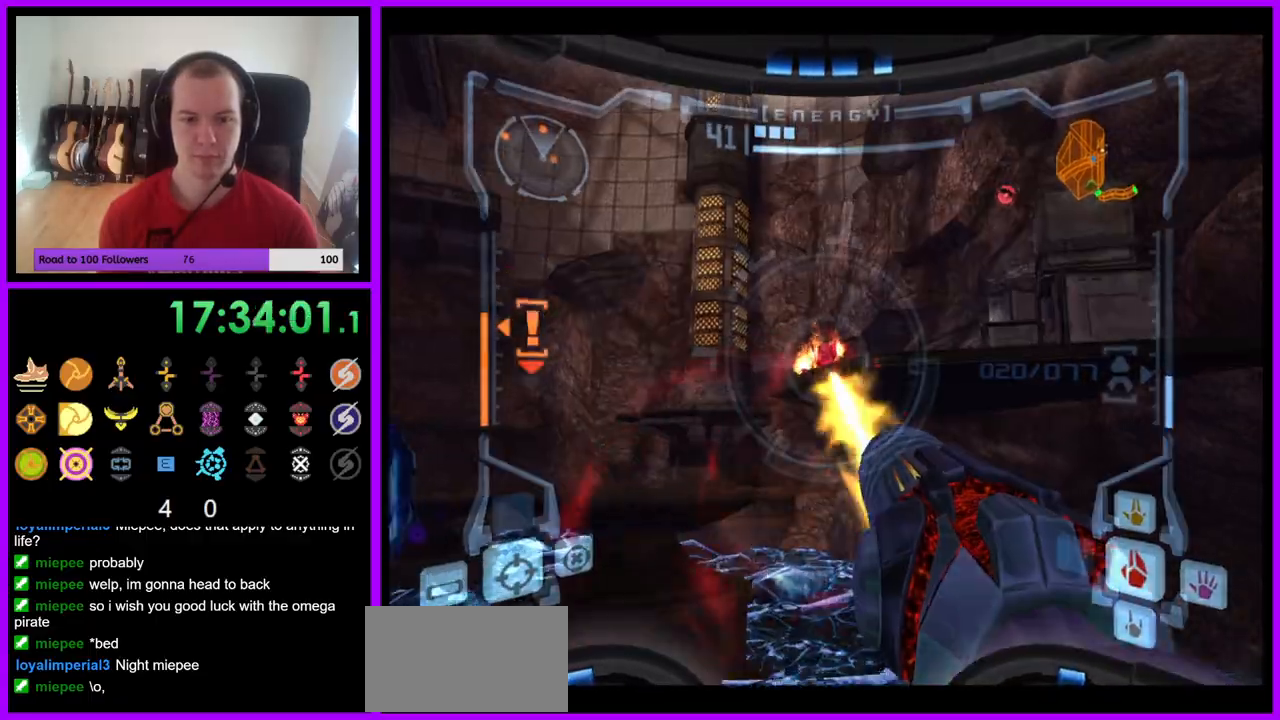
{"buttons": ["A", "L1"], "left_stick": "down", "right_stick": "center", "events": [[67, "left_stick", "center"], [117, "B", "down"], [267, "B", "up"], [450, "left_stick", "down"]]}
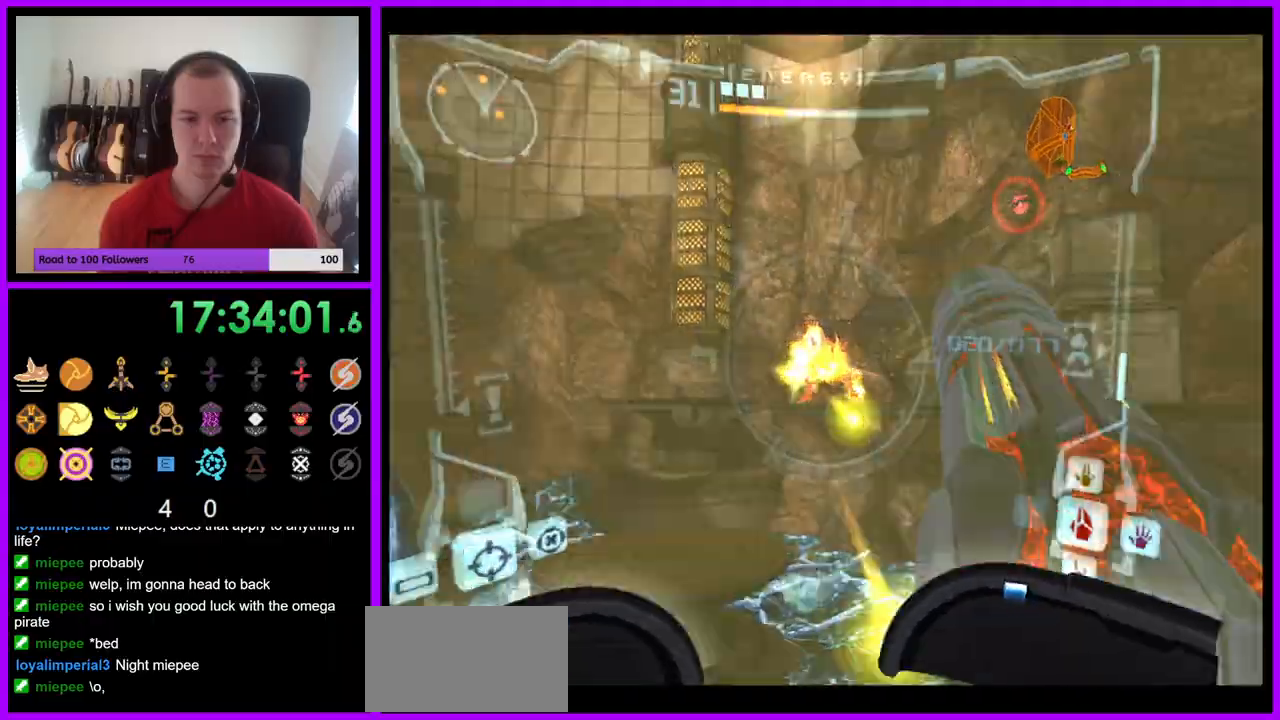
{"buttons": ["A", "L1"], "left_stick": "down-right", "right_stick": "center", "events": [[183, "left_stick", "down-right"], [417, "L1", "up"], [467, "L1", "down"]]}
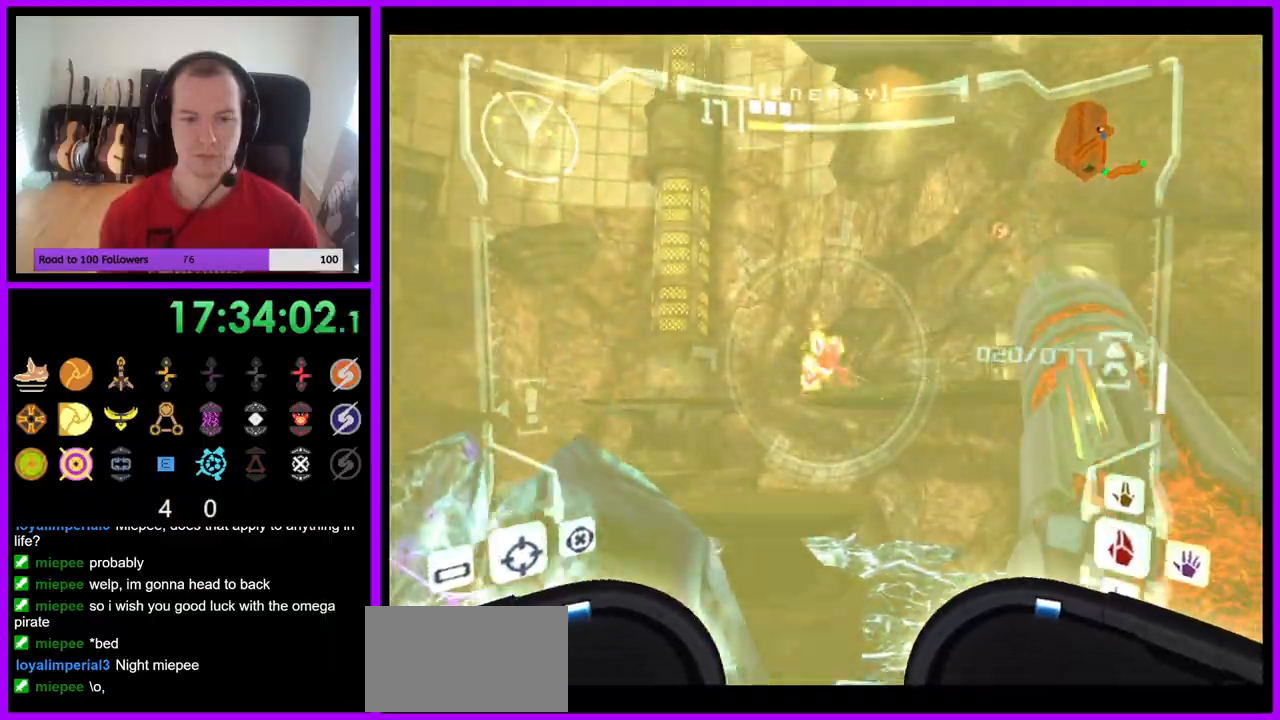
{"buttons": ["A", "L1"], "left_stick": "down", "right_stick": "center", "events": [[33, "L1", "up"], [150, "L1", "down"], [167, "left_stick", "down"], [367, "B", "down"], [467, "B", "up"]]}
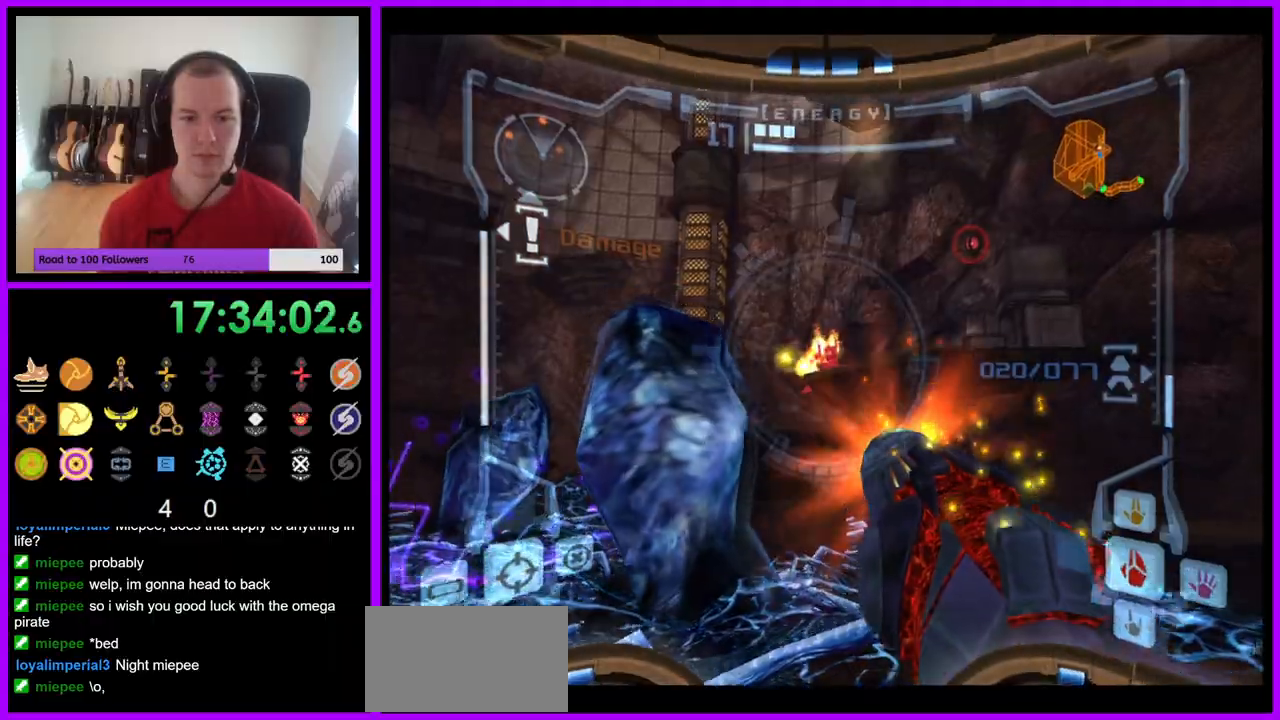
{"buttons": ["A", "L1"], "left_stick": "right", "right_stick": "center"}
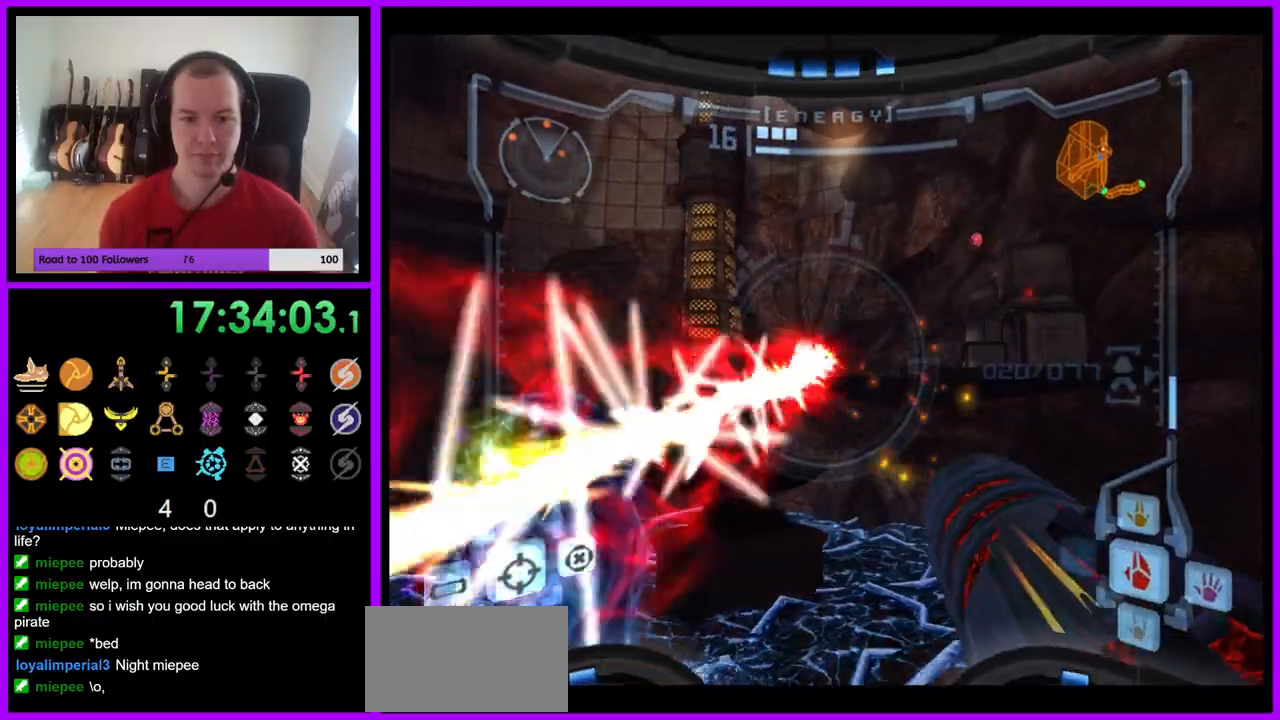
{"buttons": ["A"], "left_stick": "left", "right_stick": "center", "events": [[183, "L1", "up"], [283, "left_stick", "up"], [367, "left_stick", "left"]]}
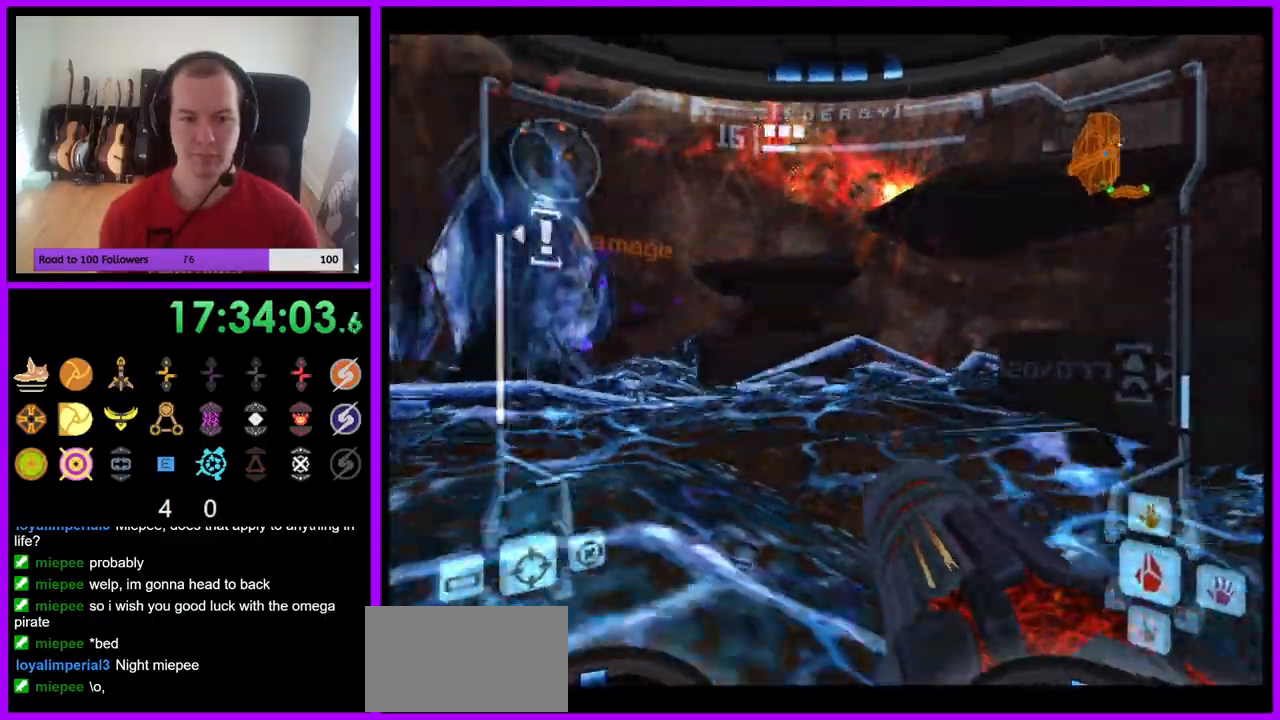
{"buttons": ["L1"], "left_stick": "down-right", "right_stick": "center", "events": [[83, "B", "down"], [150, "left_stick", "down-left"], [183, "B", "up"], [367, "A", "up"], [417, "L1", "down"], [500, "left_stick", "down-right"]]}
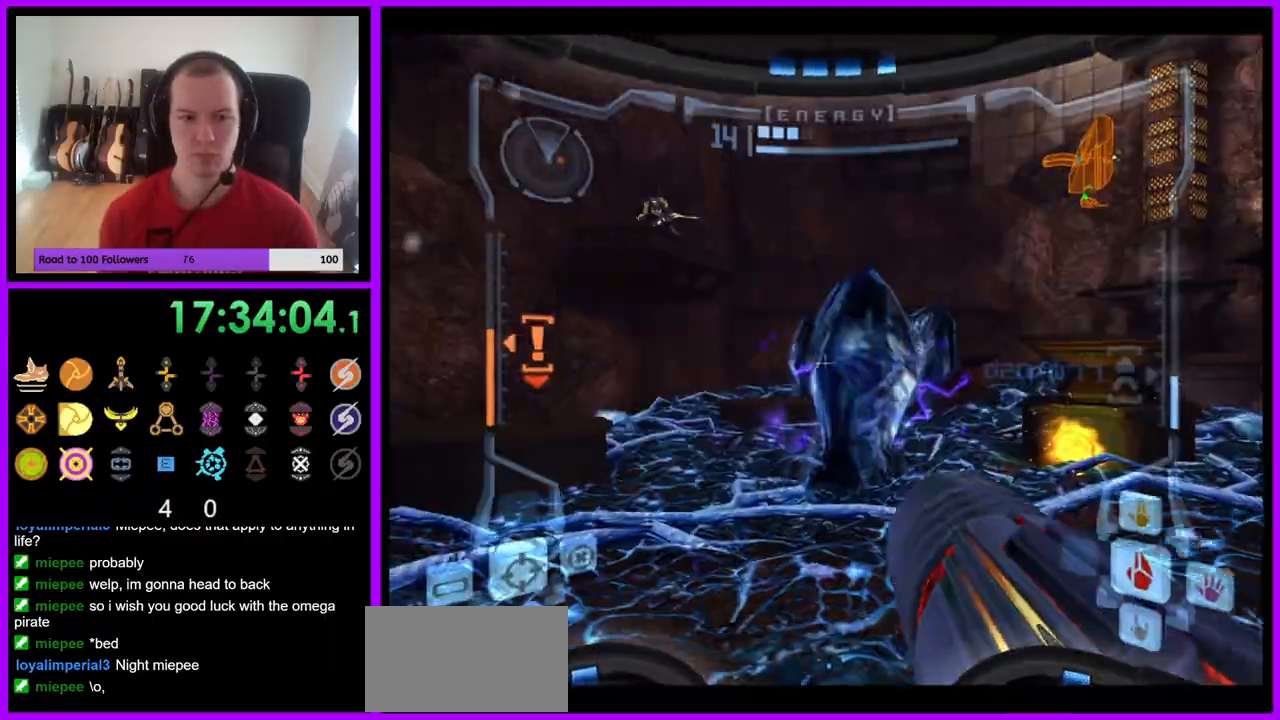
{"buttons": ["A", "L1"], "left_stick": "right", "right_stick": "center", "events": [[33, "right_stick", "up"], [167, "left_stick", "right"], [183, "right_stick", "center"], [450, "A", "down"]]}
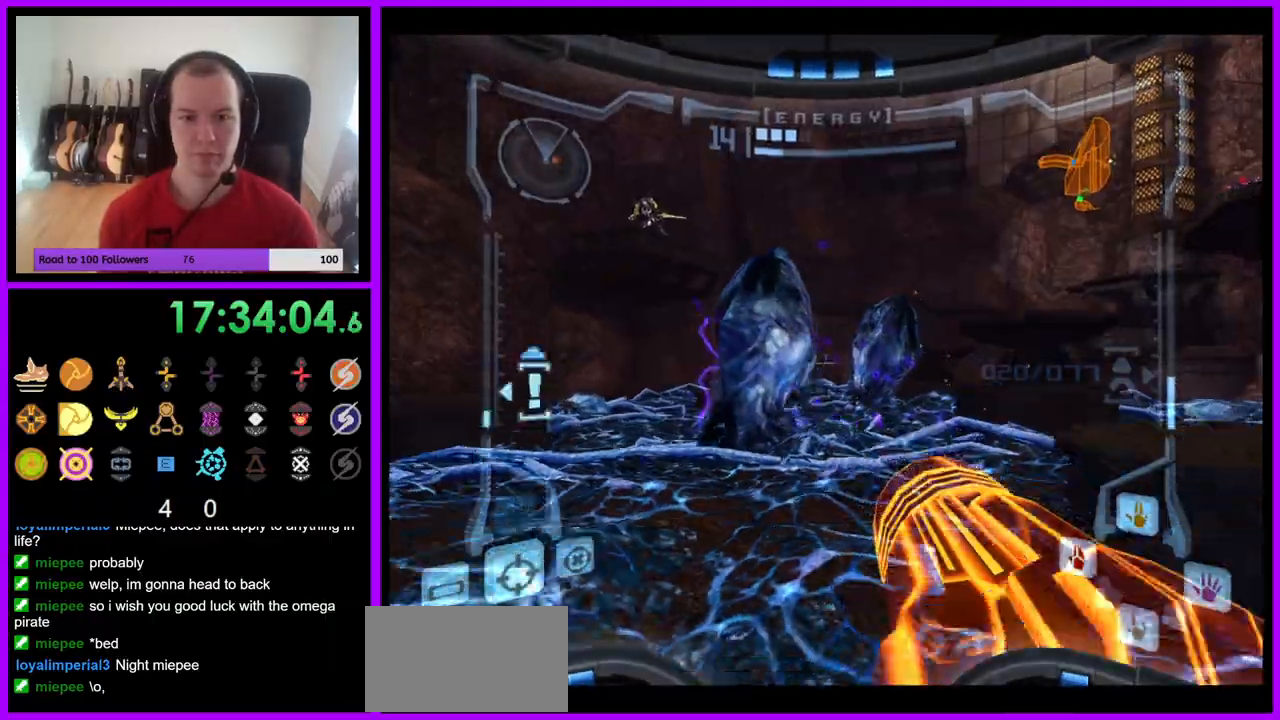
{"buttons": ["A", "L1"], "left_stick": "up-right", "right_stick": "center", "events": [[183, "left_stick", "center"], [200, "B", "down"], [317, "B", "up"], [433, "left_stick", "up-right"]]}
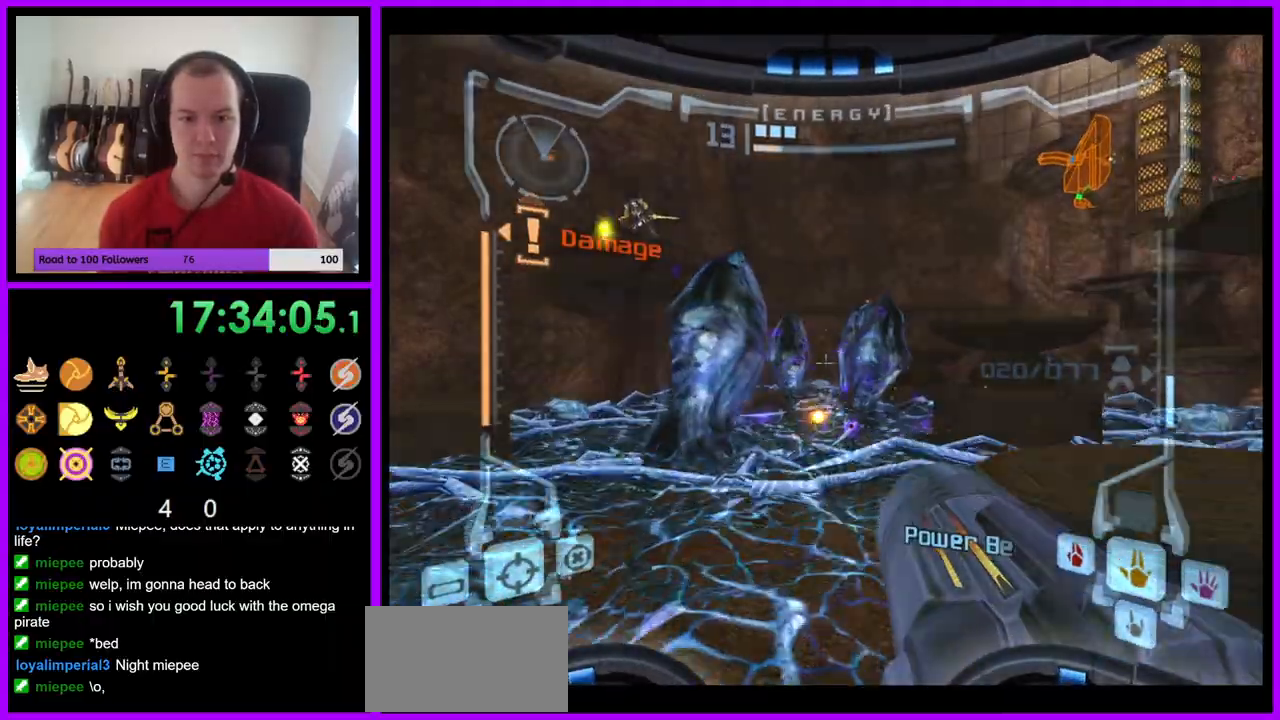
{"buttons": ["A", "L1"], "left_stick": "up-right", "right_stick": "center", "events": [[333, "left_stick", "right"], [433, "left_stick", "up-right"]]}
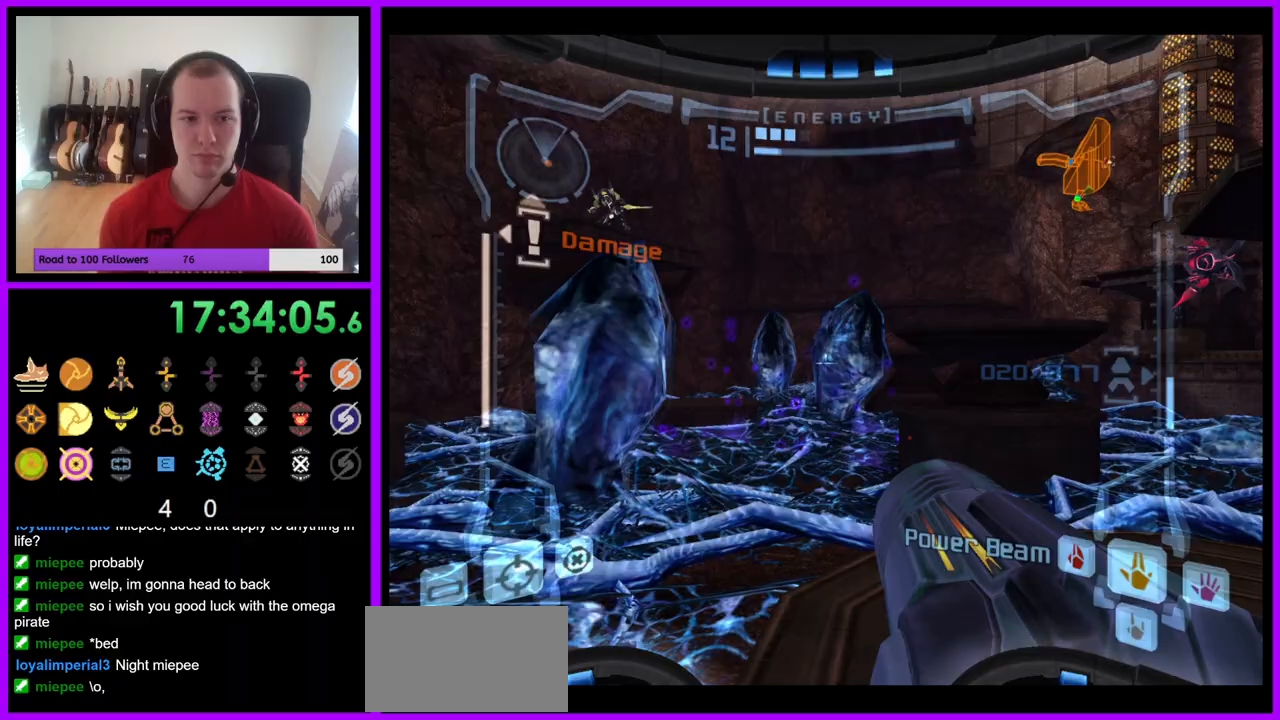
{"buttons": ["A"], "left_stick": "left", "right_stick": "center", "events": [[217, "L1", "up"], [233, "left_stick", "center"], [300, "left_stick", "left"], [367, "B", "down"], [467, "B", "up"]]}
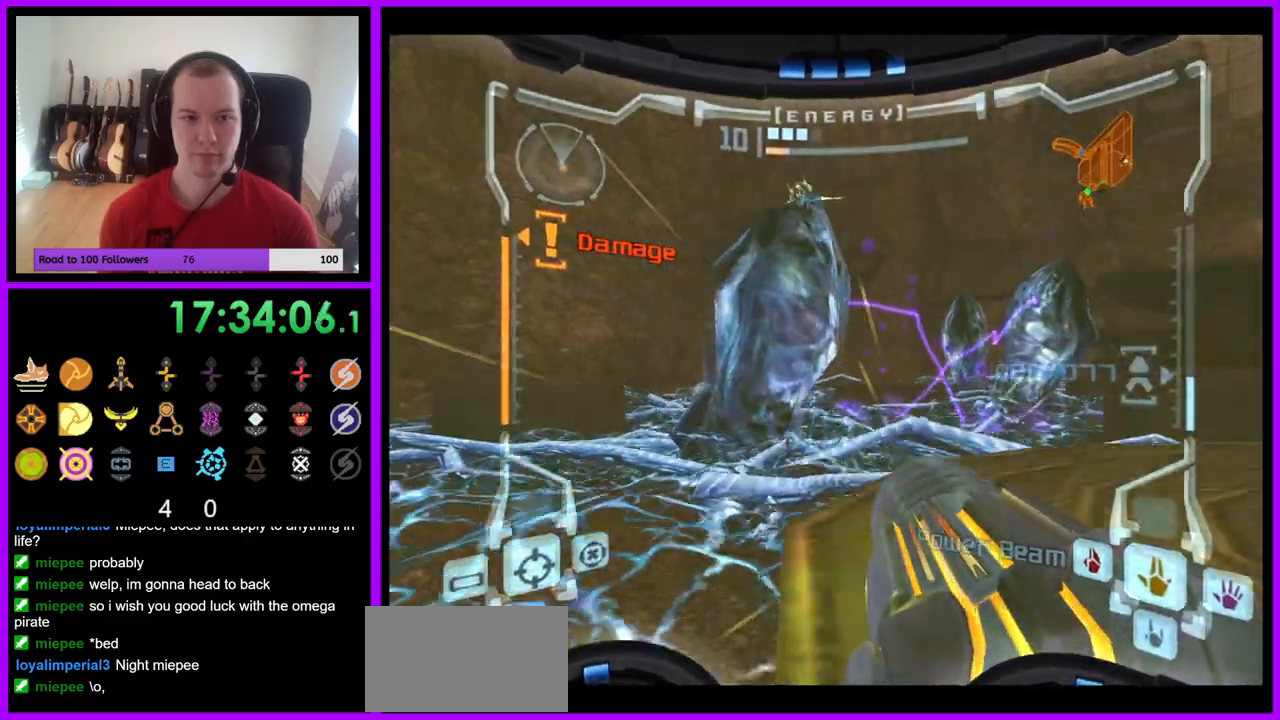
{"buttons": ["A", "L1"], "left_stick": "right", "right_stick": "center", "events": [[17, "left_stick", "center"], [217, "L1", "down"], [250, "left_stick", "right"]]}
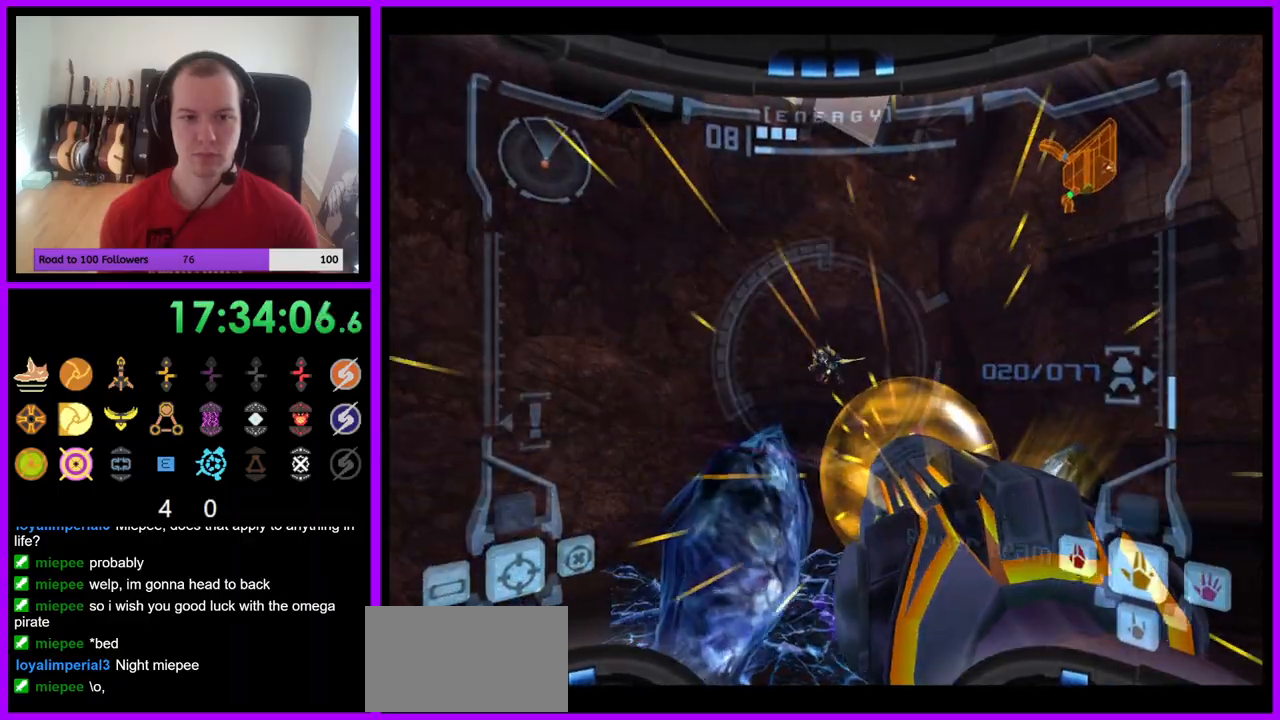
{"buttons": ["A", "L1"], "left_stick": "center", "right_stick": "center", "events": [[83, "Y", "down"], [200, "Y", "up"], [250, "left_stick", "center"]]}
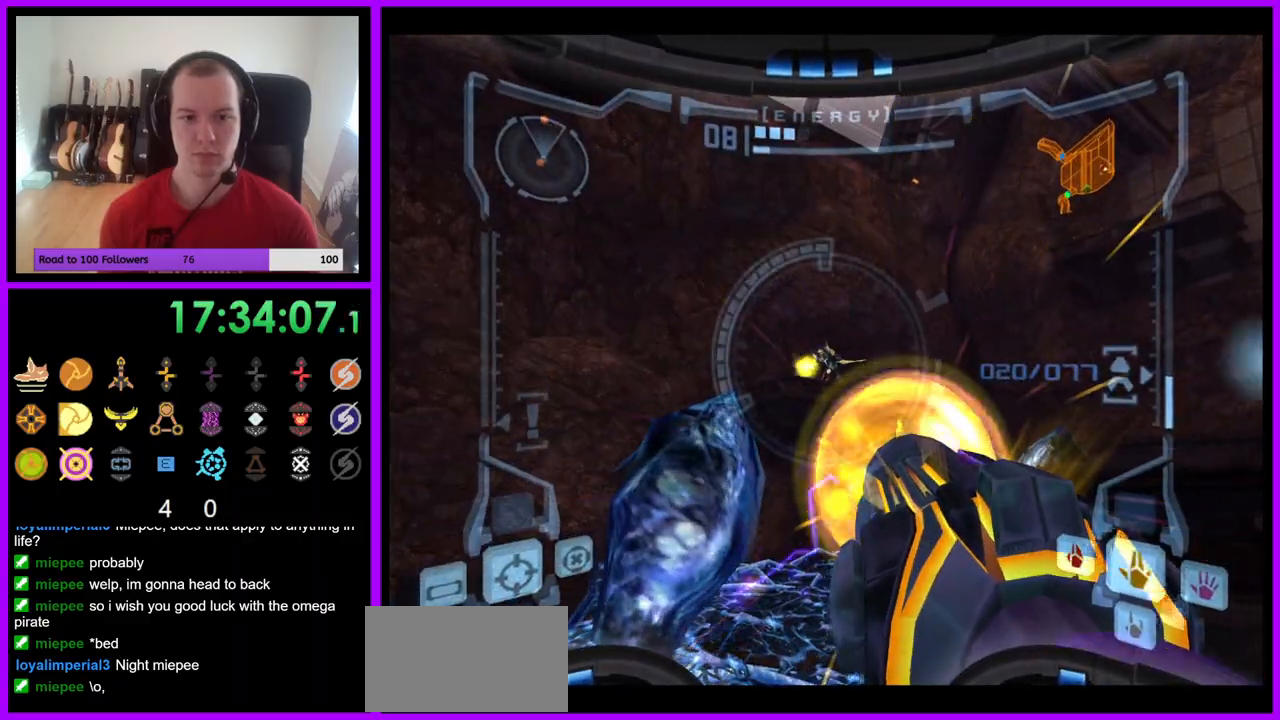
{"buttons": ["L1"], "left_stick": "center", "right_stick": "center", "events": [[150, "Y", "down"], [250, "Y", "up"], [483, "A", "up"]]}
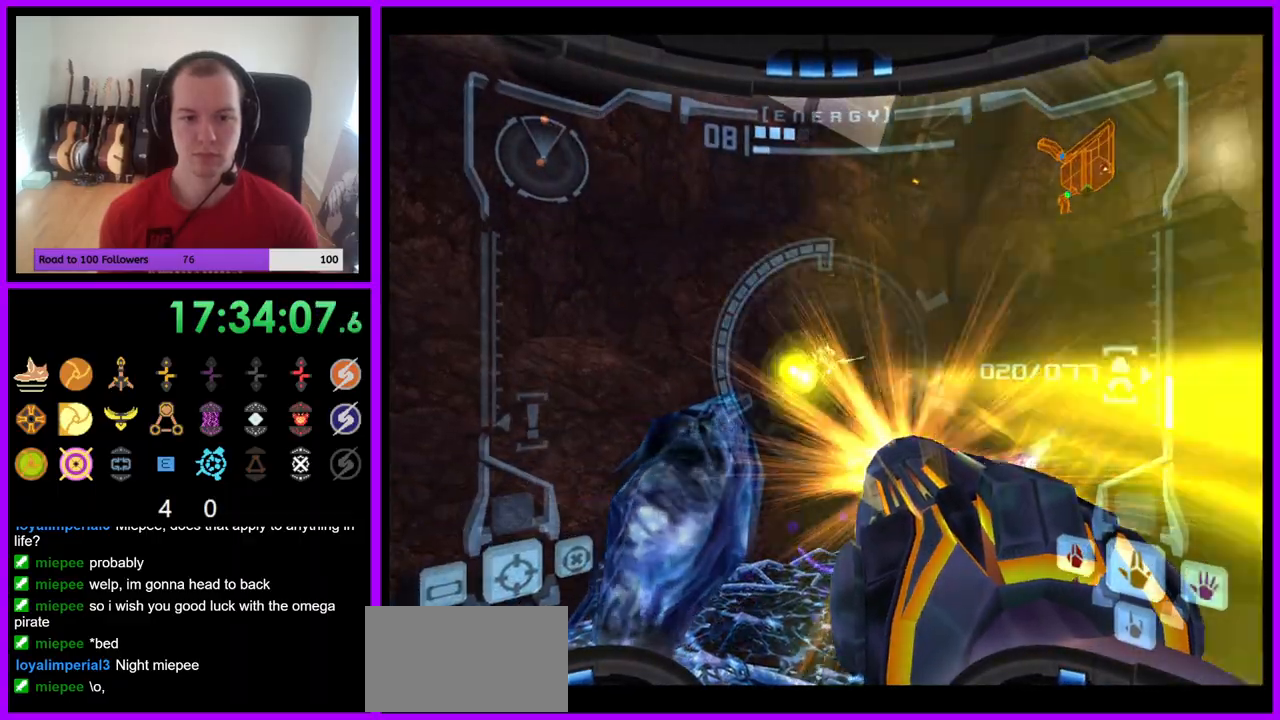
{"buttons": ["L1"], "left_stick": "down-left", "right_stick": "center", "events": [[50, "left_stick", "left"], [117, "B", "down"], [217, "B", "up"], [217, "Y", "down"], [300, "Y", "up"], [333, "Y", "down"], [350, "Y", "up"], [467, "left_stick", "down-left"]]}
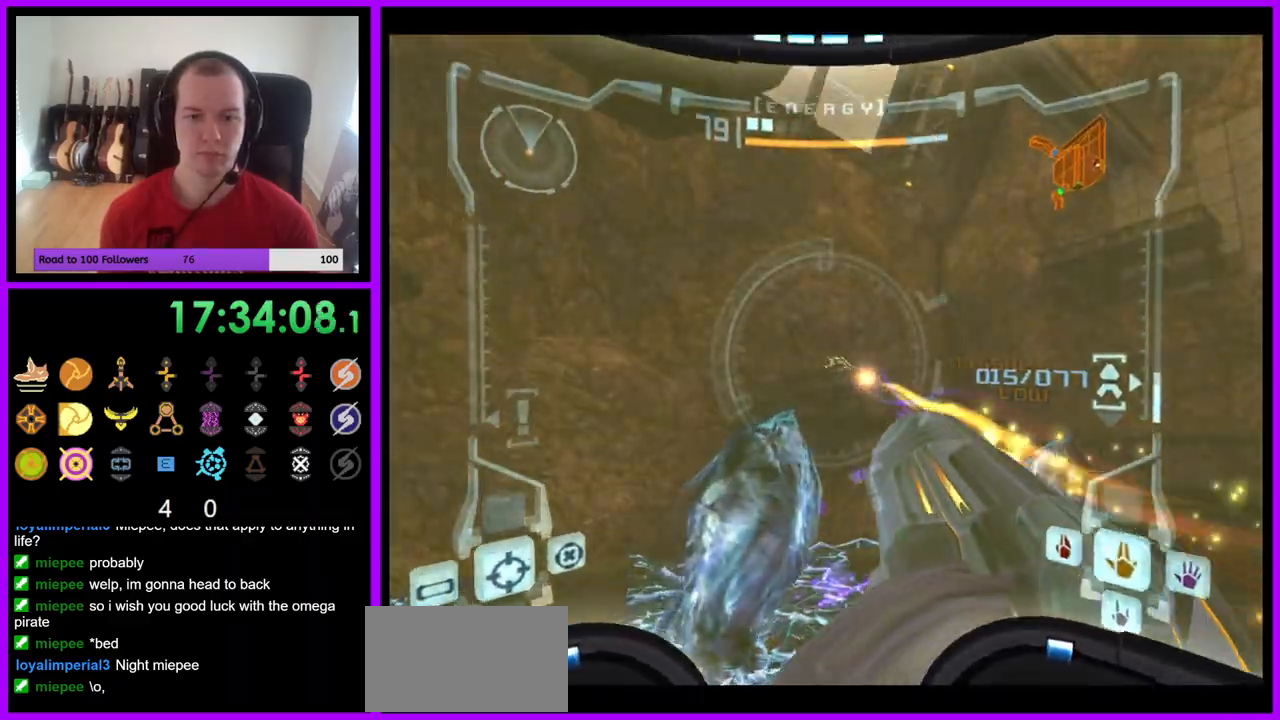
{"buttons": ["A", "L1"], "left_stick": "center", "right_stick": "center", "events": [[150, "left_stick", "down-right"], [183, "A", "down"], [300, "left_stick", "center"], [333, "A", "up"], [383, "A", "down"]]}
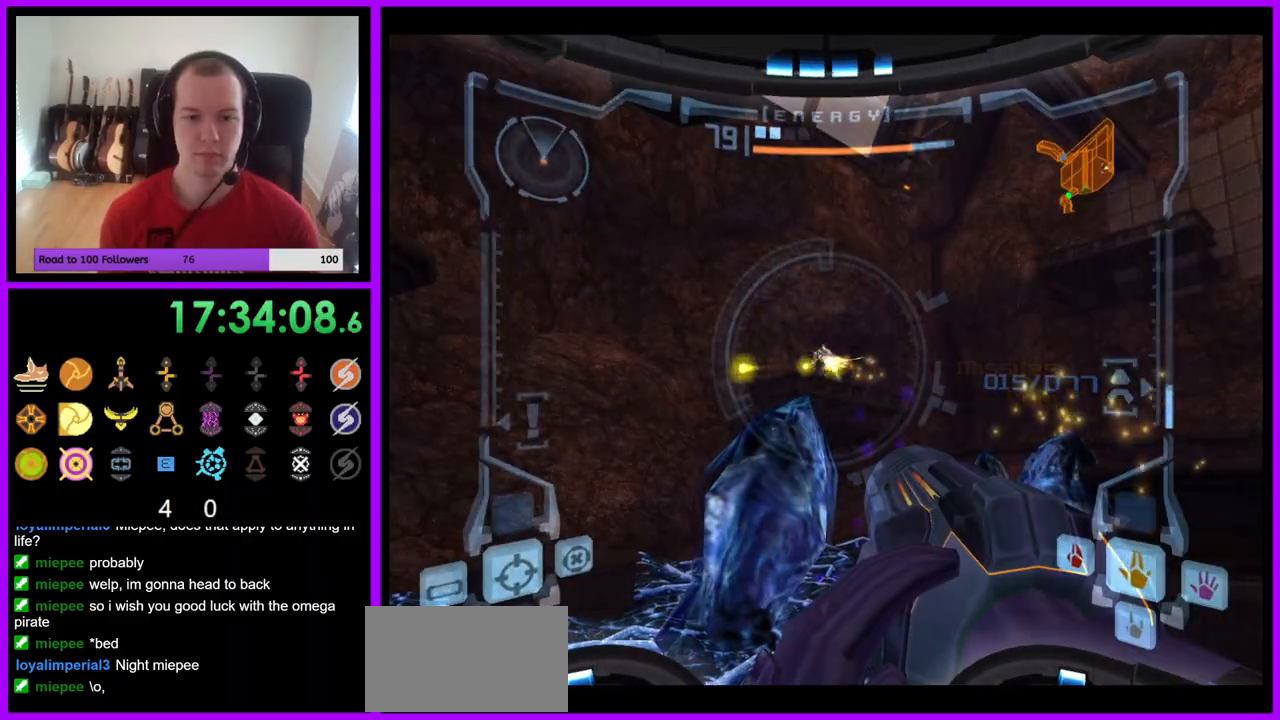
{"buttons": ["A", "L1"], "left_stick": "center", "right_stick": "center", "events": [[117, "A", "up"], [167, "left_stick", "up-right"], [200, "A", "down"], [267, "left_stick", "center"]]}
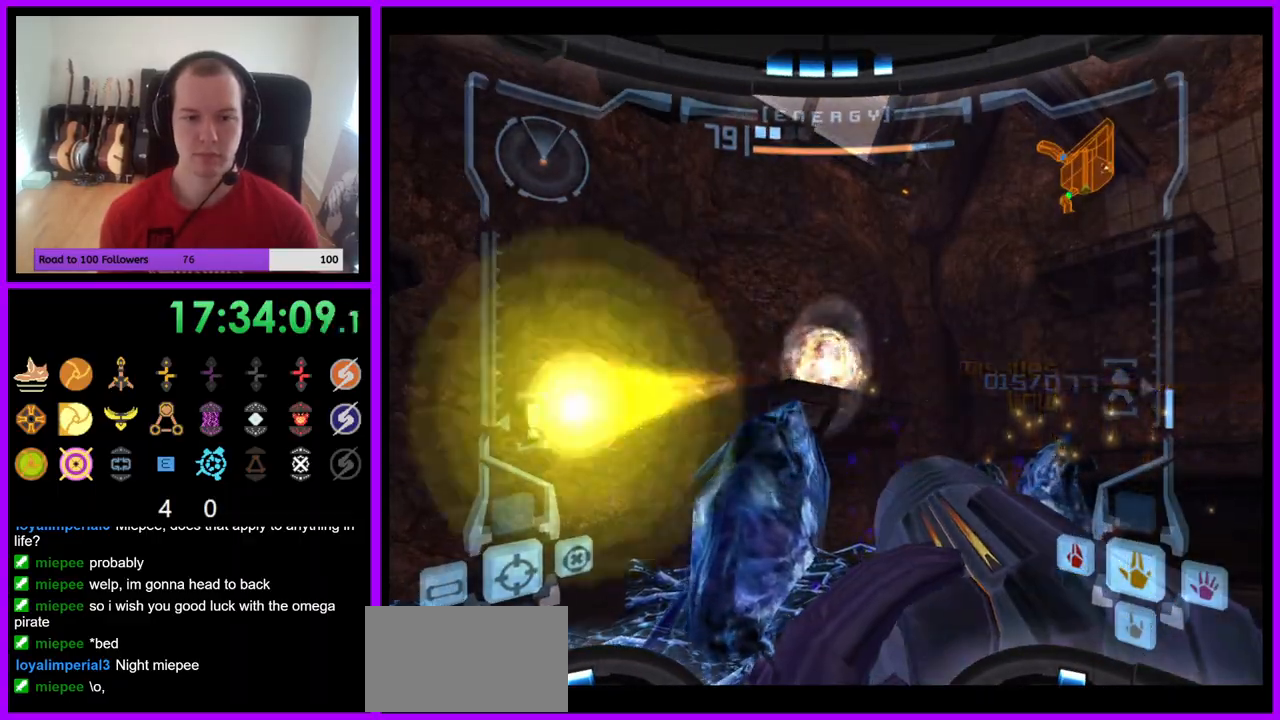
{"buttons": [], "left_stick": "right", "right_stick": "center", "events": [[83, "L1", "up"], [133, "A", "up"], [133, "left_stick", "right"], [267, "Y", "down"], [283, "Y", "up"]]}
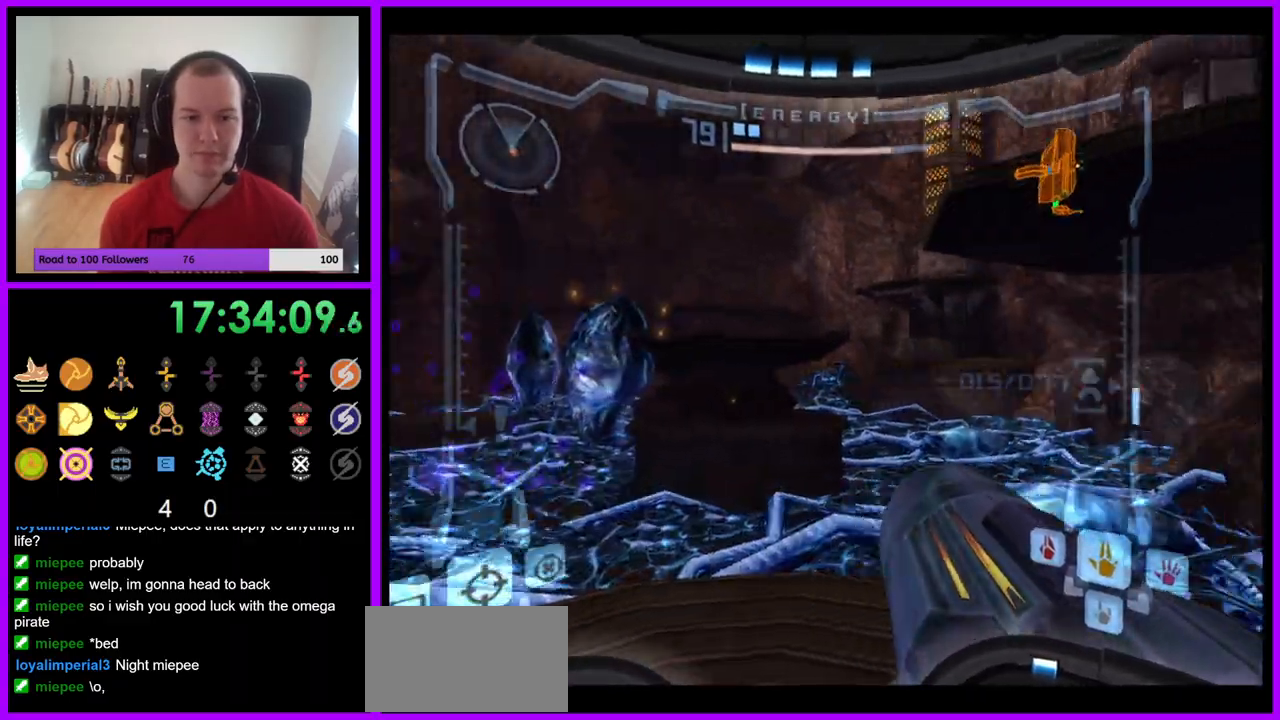
{"buttons": [], "left_stick": "up", "right_stick": "center", "events": [[117, "left_stick", "center"], [150, "right_stick", "left"], [333, "right_stick", "center"], [450, "left_stick", "up"]]}
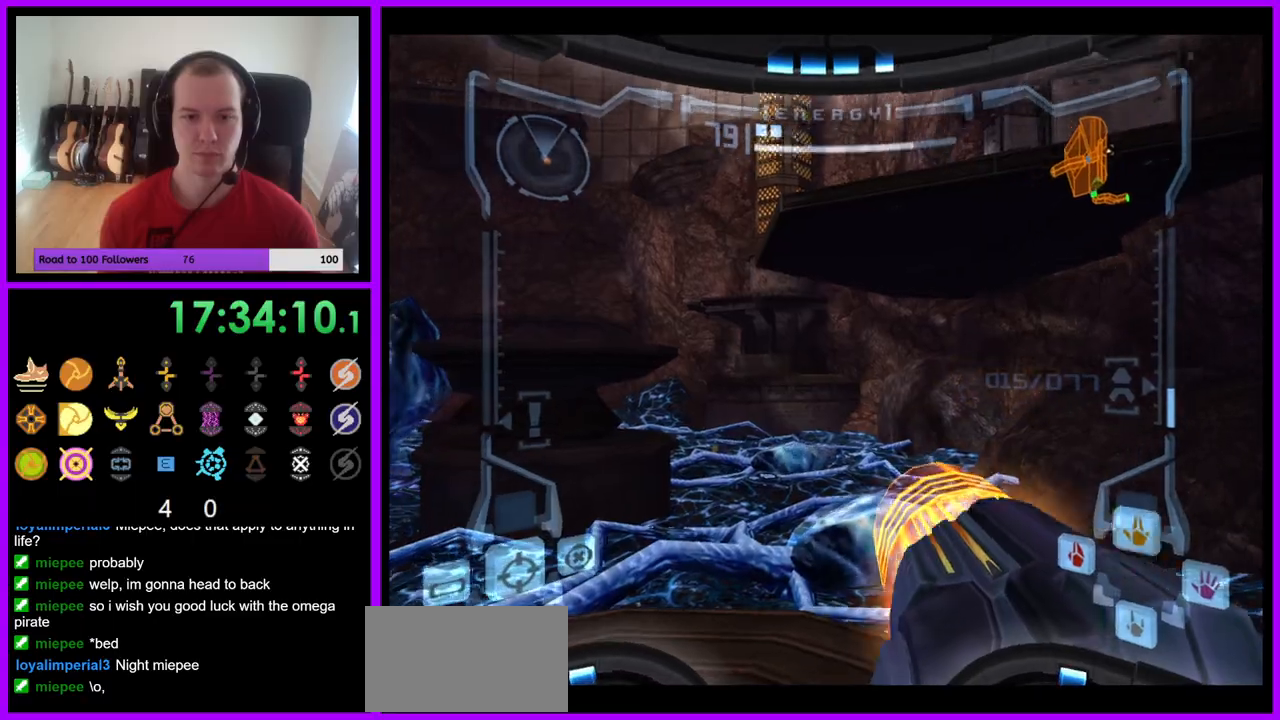
{"buttons": ["A", "L1"], "left_stick": "up", "right_stick": "center", "events": [[83, "A", "down"], [200, "L1", "down"], [217, "B", "down"], [450, "B", "up"]]}
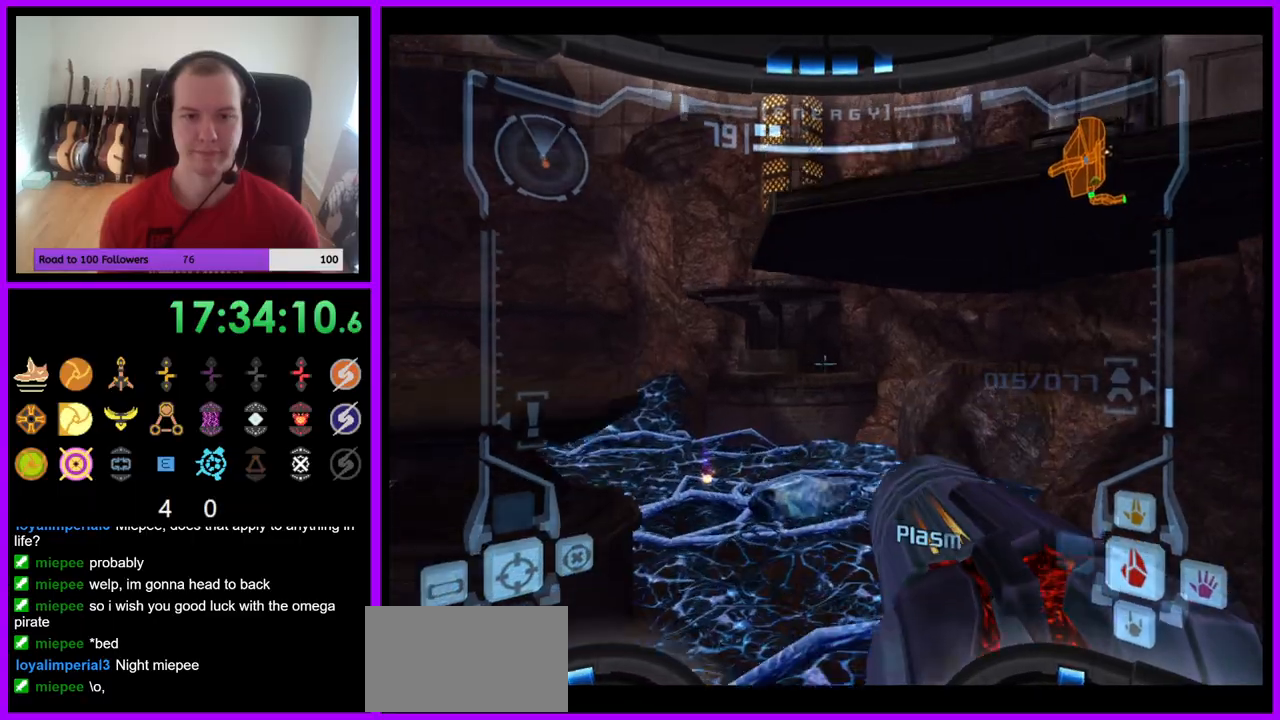
{"buttons": ["A", "B"], "left_stick": "up-right", "right_stick": "center", "events": [[200, "L1", "up"], [367, "B", "down"], [433, "left_stick", "up-right"]]}
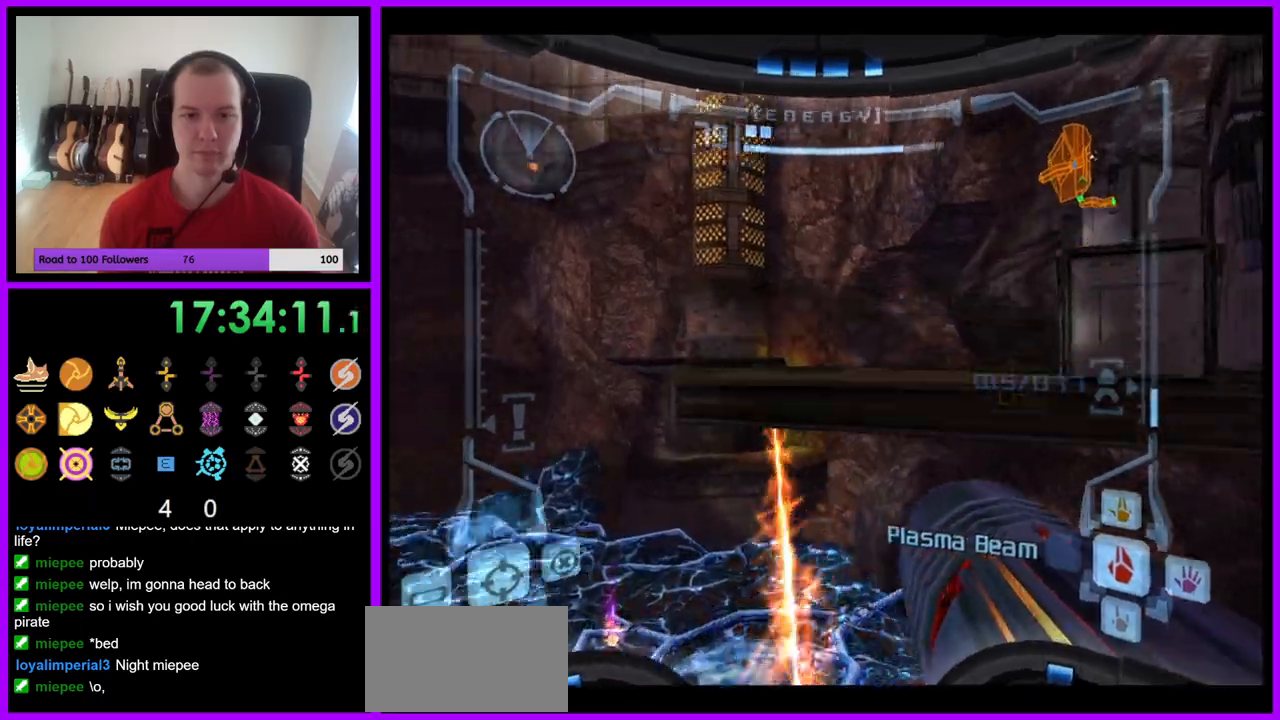
{"buttons": ["A"], "left_stick": "up-right", "right_stick": "center", "events": [[33, "B", "up"]]}
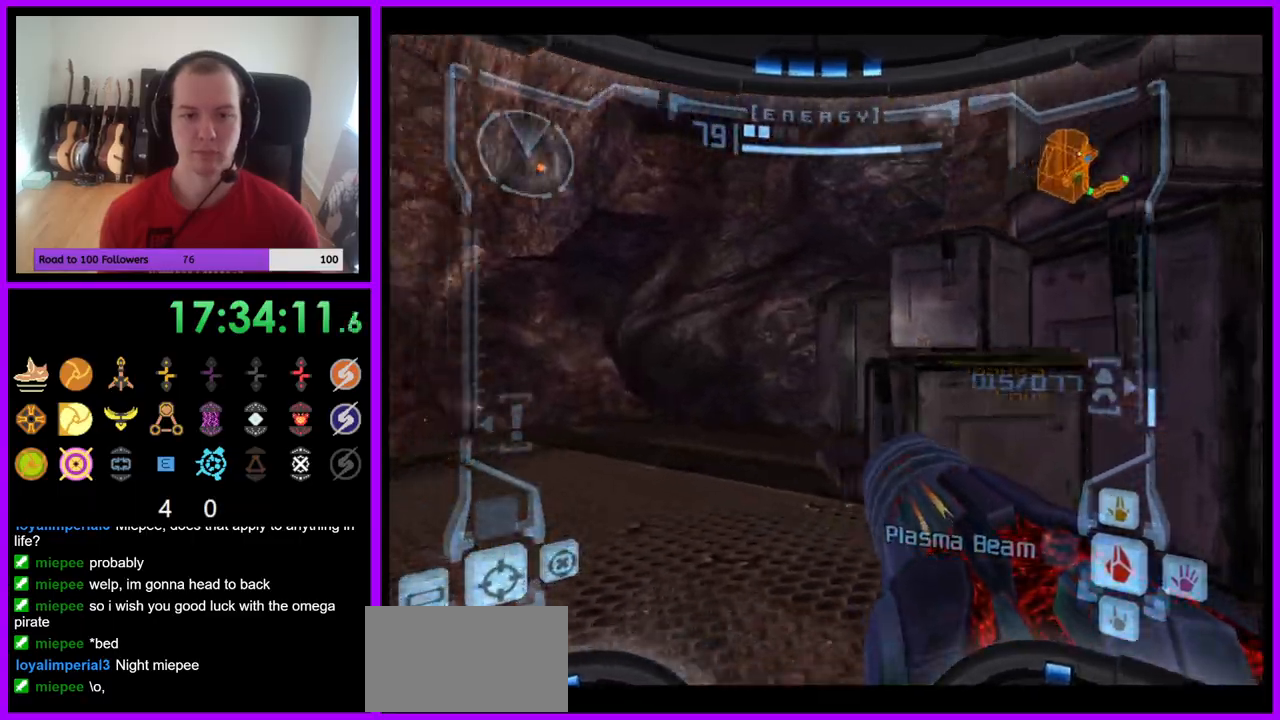
{"buttons": ["A"], "left_stick": "right", "right_stick": "center", "events": [[83, "left_stick", "right"], [100, "B", "down"], [250, "B", "up"]]}
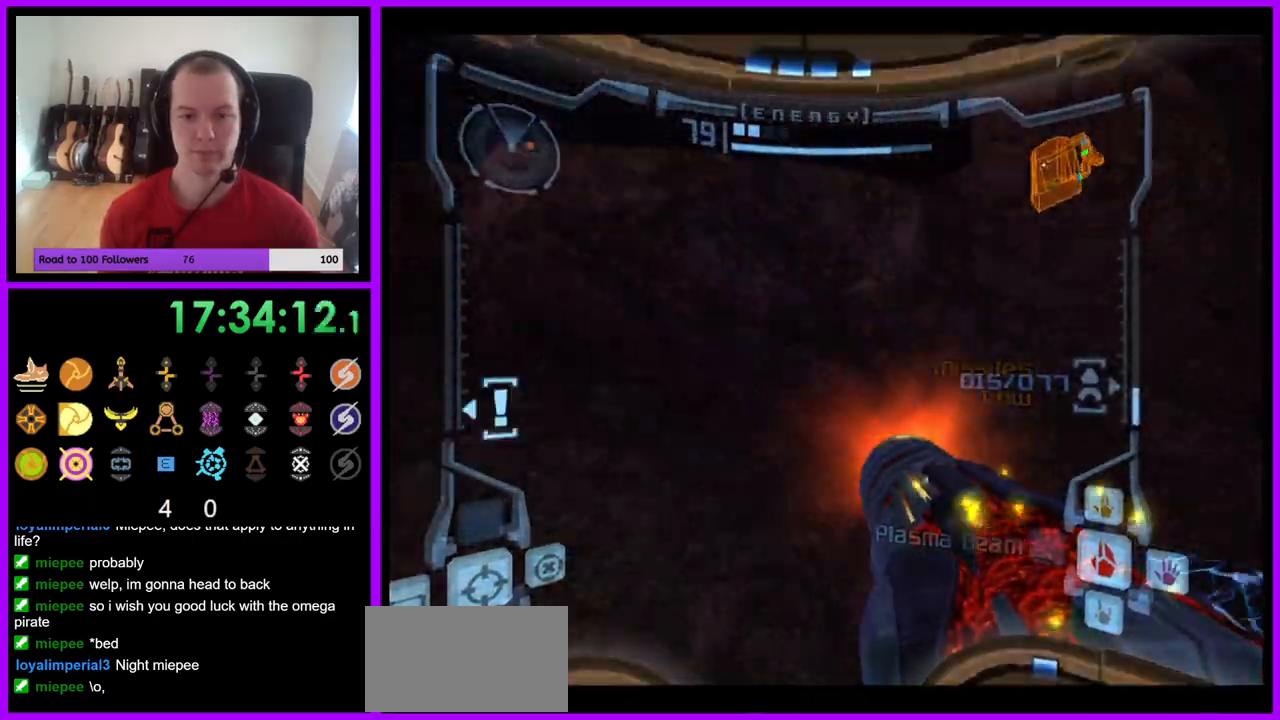
{"buttons": ["A"], "left_stick": "down", "right_stick": "center", "events": [[117, "left_stick", "down-right"], [183, "L1", "down"], [217, "B", "down"], [217, "left_stick", "down"], [350, "B", "up"], [433, "L1", "up"]]}